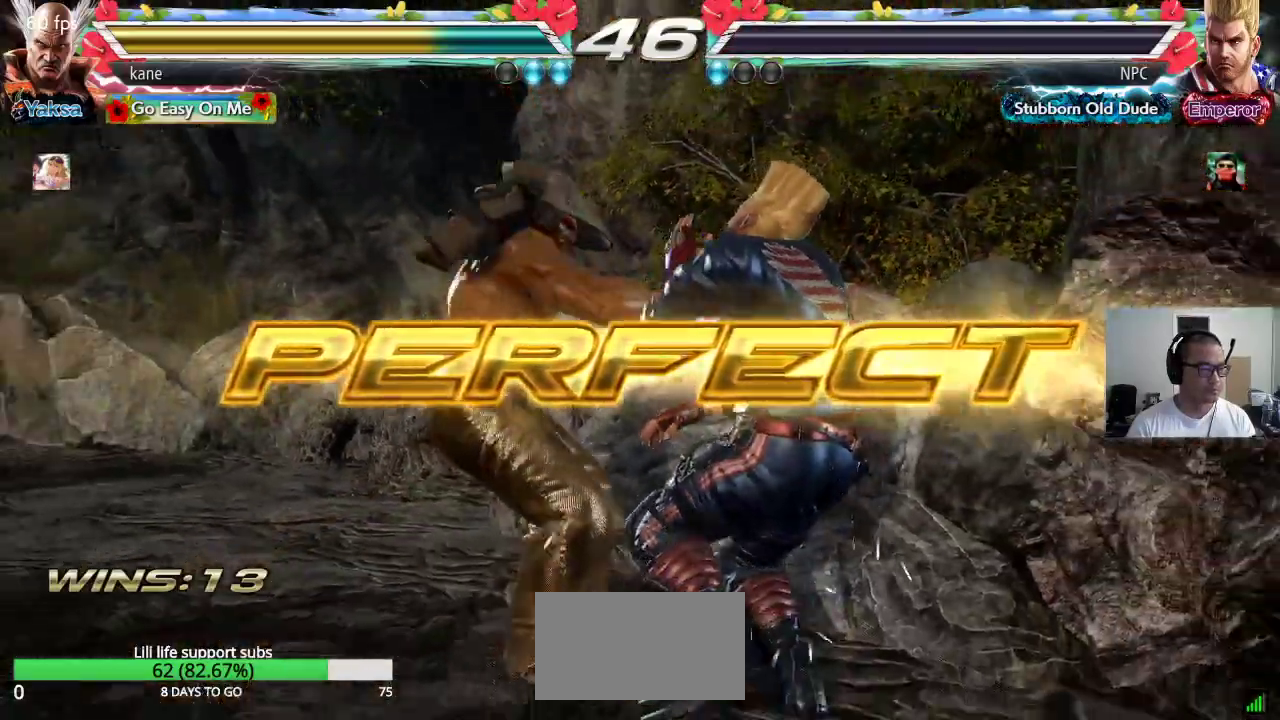
Gameplay with a controller (arcade stick); each line is a JSON object with the inputs held at the frame after it. "events" lists button and stick changes between this image and that frame as [ms after this image, input, new state], when the widget could be followed in between. Not read: L3 R3.
{"buttons": ["SQUARE"], "left_stick": "center", "events": [[17, "SQUARE", "down"], [100, "SQUARE", "up"], [150, "TRIANGLE", "down"], [183, "left_stick", "center"], [233, "TRIANGLE", "up"], [333, "TRIANGLE", "down"], [400, "TRIANGLE", "up"], [450, "SQUARE", "down"]]}
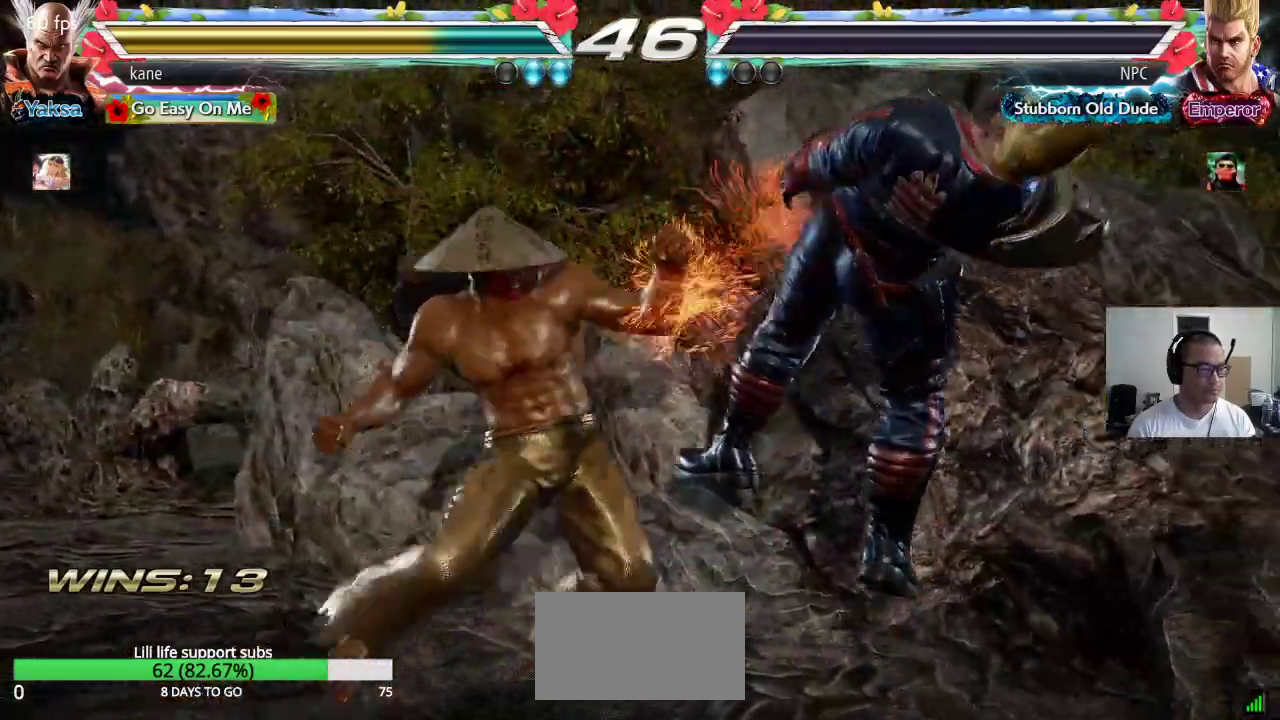
{"buttons": [], "left_stick": "center", "events": [[17, "TRIANGLE", "down"], [33, "SQUARE", "up"], [117, "TRIANGLE", "up"]]}
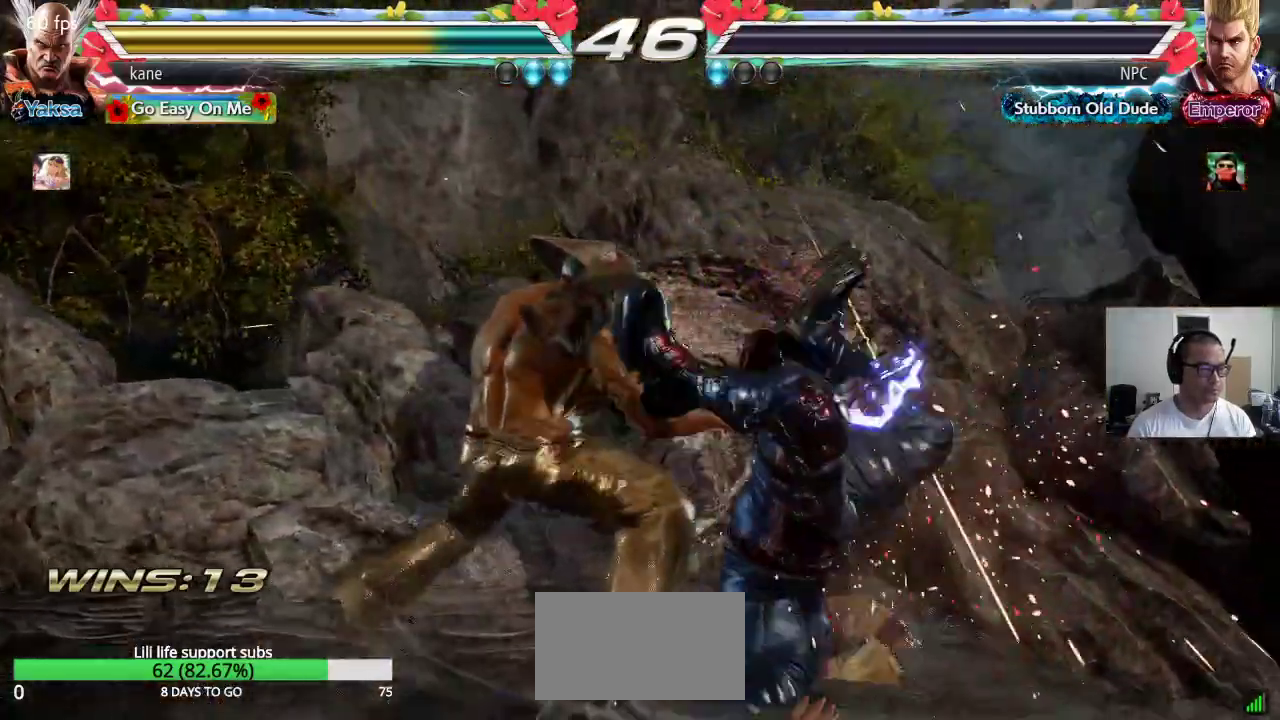
{"buttons": [], "left_stick": "center", "events": []}
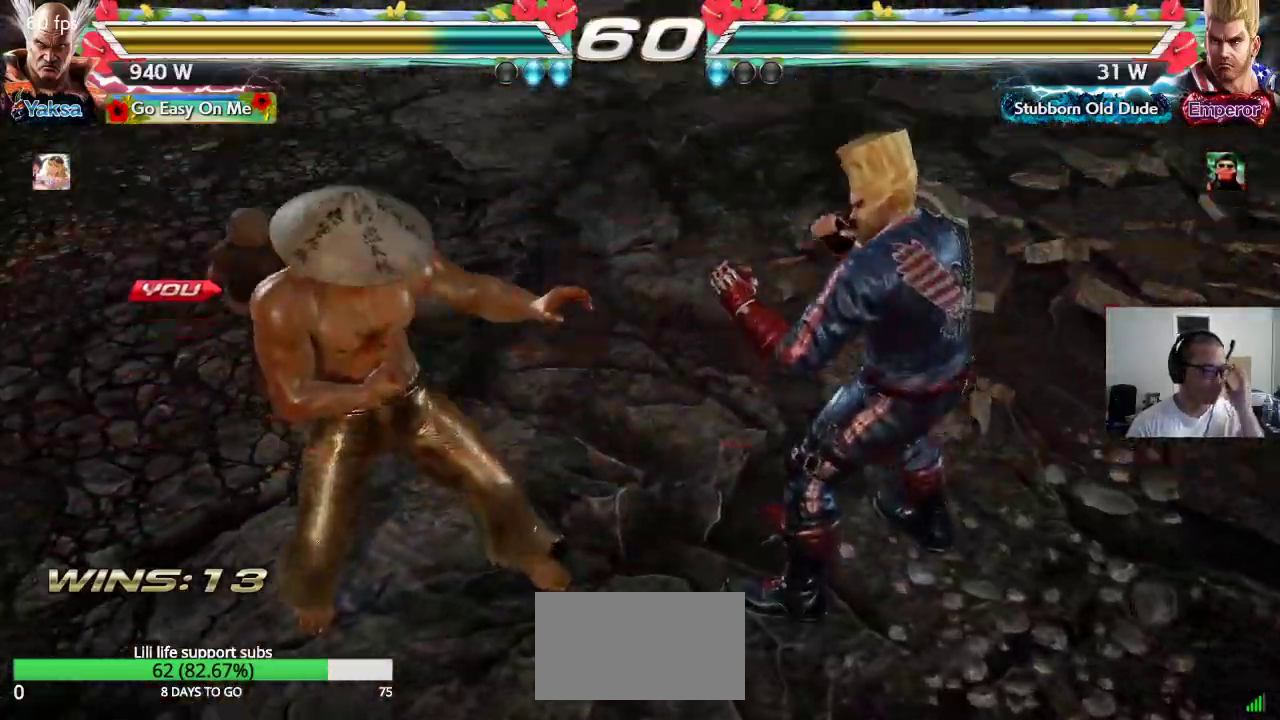
{"buttons": [], "left_stick": "center", "events": []}
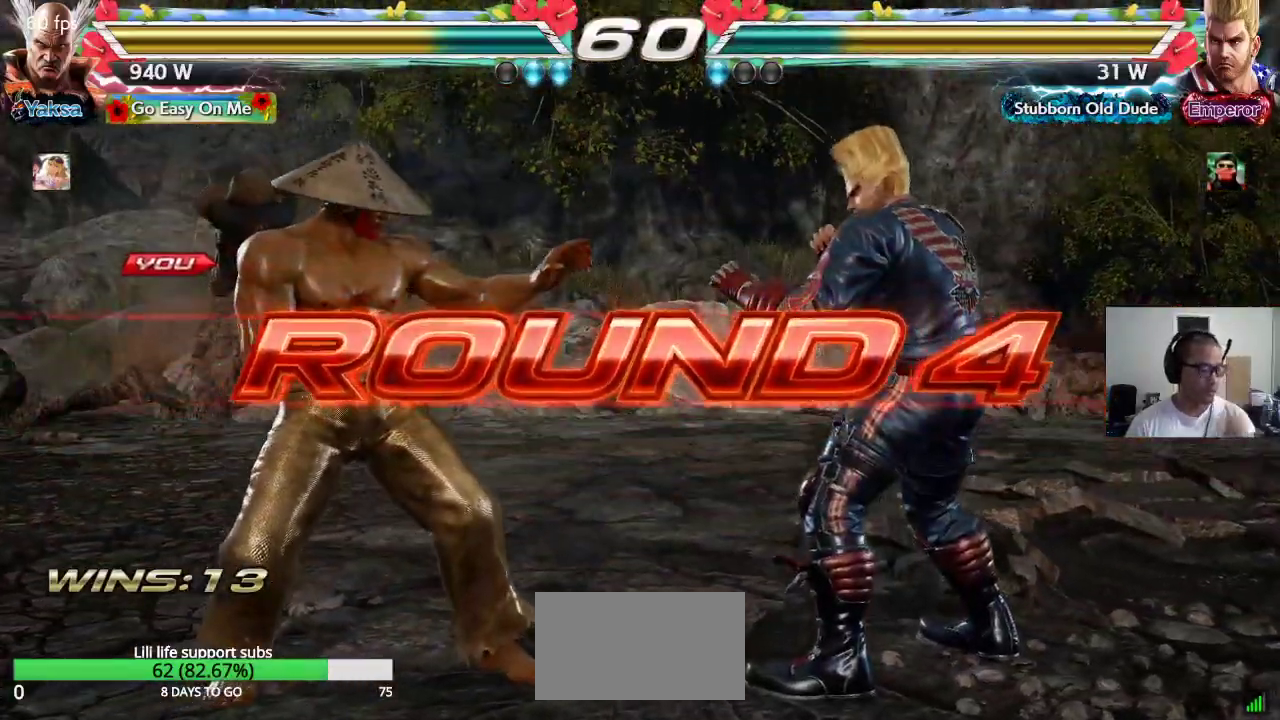
{"buttons": [], "left_stick": "center", "events": []}
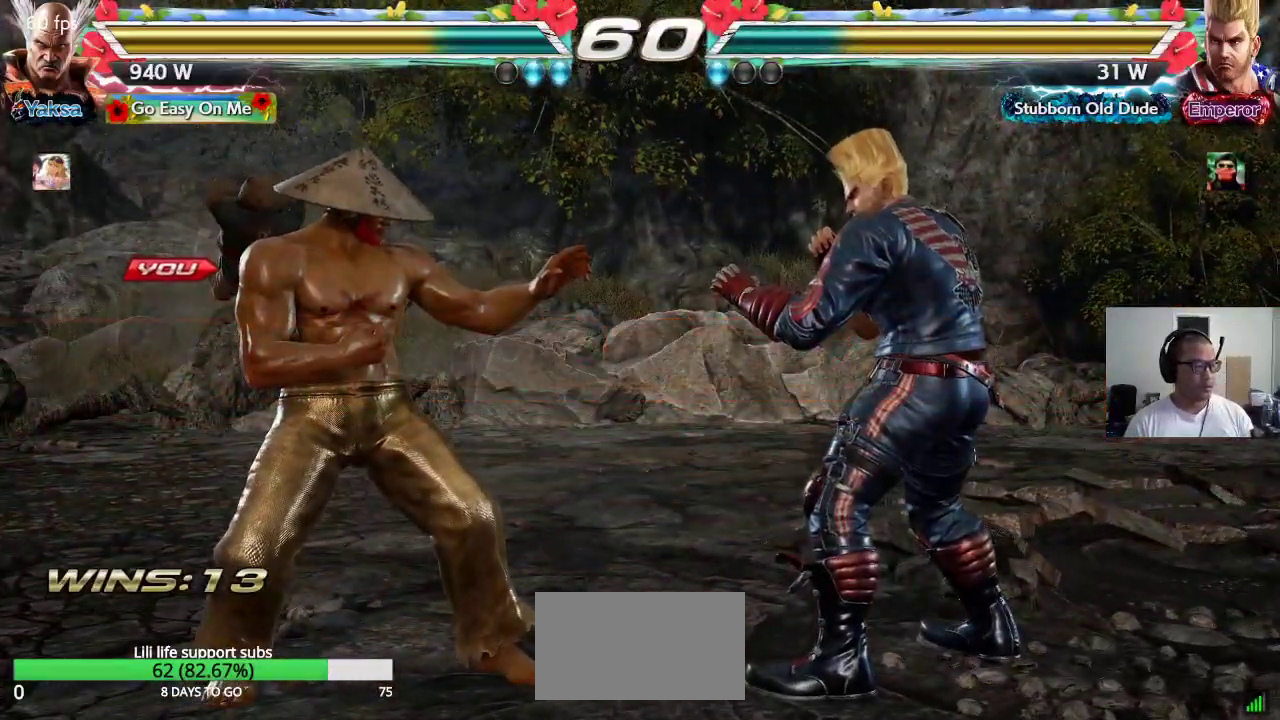
{"buttons": ["CROSS", "TRIANGLE"], "left_stick": "center", "events": [[500, "CROSS", "down"], [500, "TRIANGLE", "down"]]}
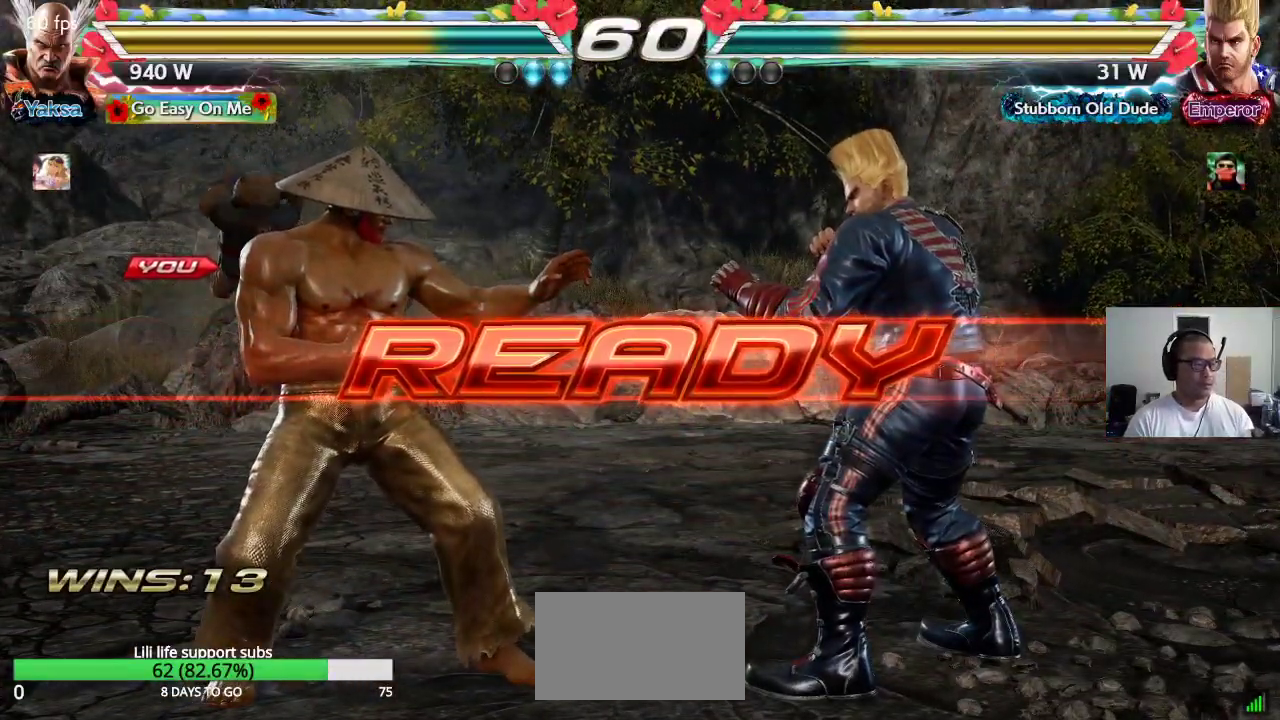
{"buttons": [], "left_stick": "center", "events": [[33, "SQUARE", "down"], [67, "TRIANGLE", "up"], [133, "SQUARE", "up"], [133, "TRIANGLE", "down"], [217, "SQUARE", "down"], [300, "CROSS", "up"], [483, "SQUARE", "up"], [500, "TRIANGLE", "up"]]}
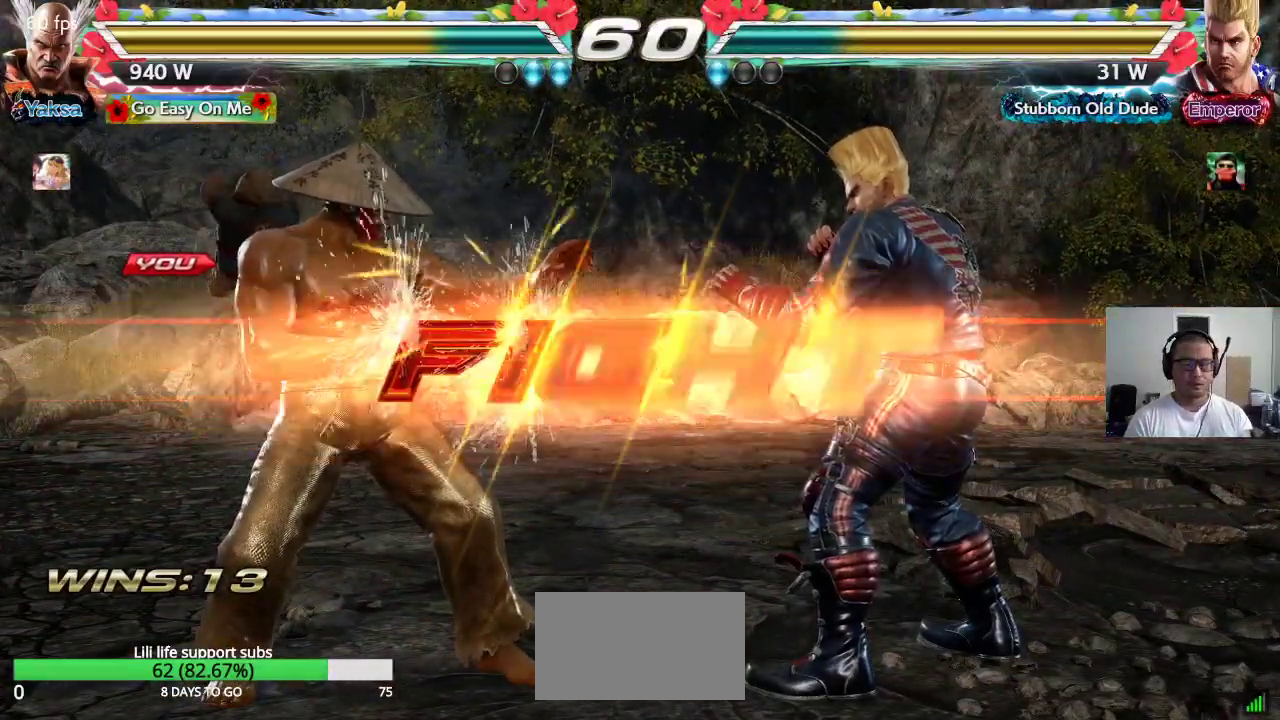
{"buttons": ["SQUARE"], "left_stick": "right", "events": [[400, "left_stick", "right"], [450, "SQUARE", "down"]]}
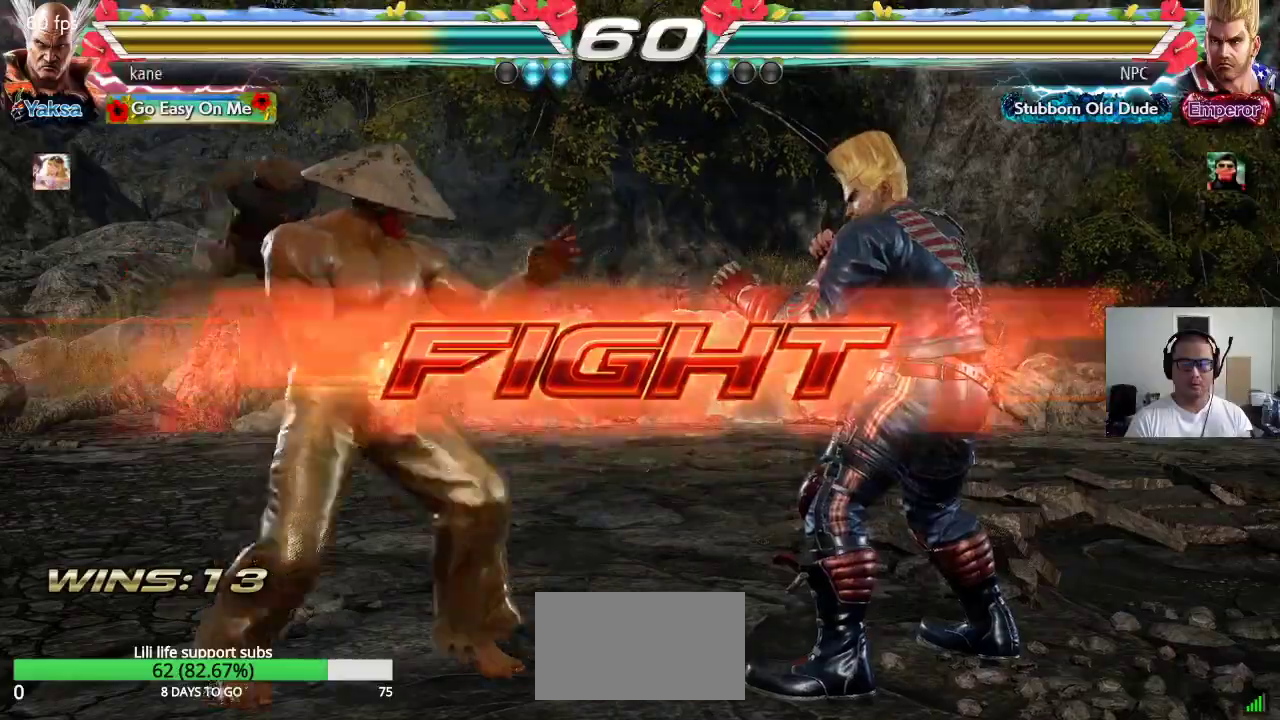
{"buttons": [], "left_stick": "center", "events": [[100, "left_stick", "center"], [117, "SQUARE", "up"], [417, "left_stick", "right"], [500, "left_stick", "center"]]}